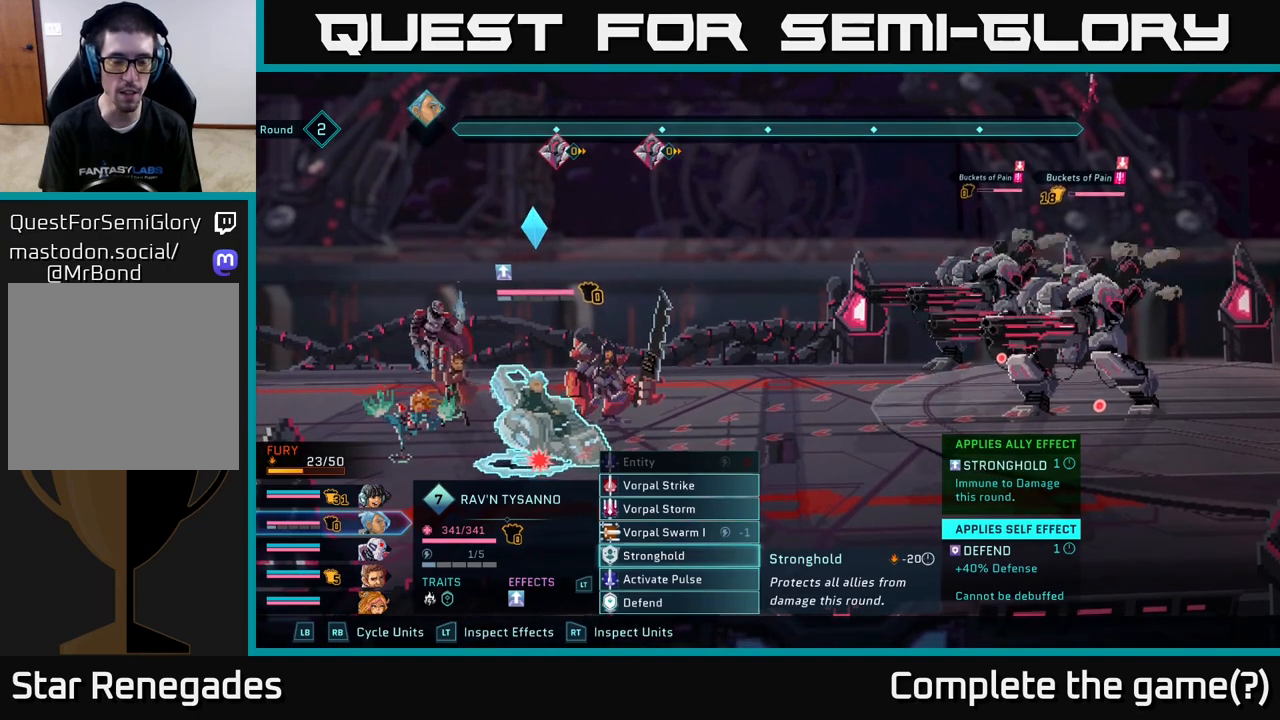
Gameplay with a controller (Xbox layout); each line is a JSON object with the inputs held at the frame after it. "events" lists button and stick changes between this image and that frame as [ms after this image, input, new state], when the widget could be followed in between.
{"buttons": [], "left_stick": "center", "right_stick": "center", "events": []}
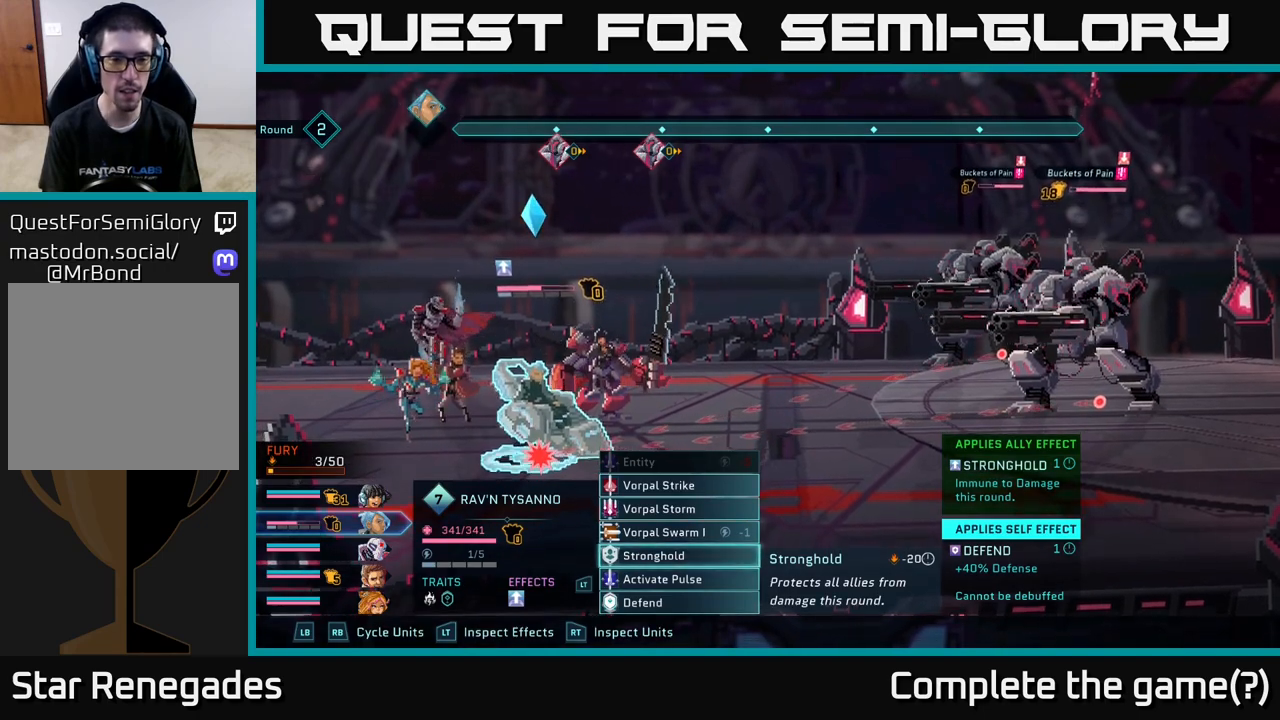
{"buttons": [], "left_stick": "center", "right_stick": "center", "events": []}
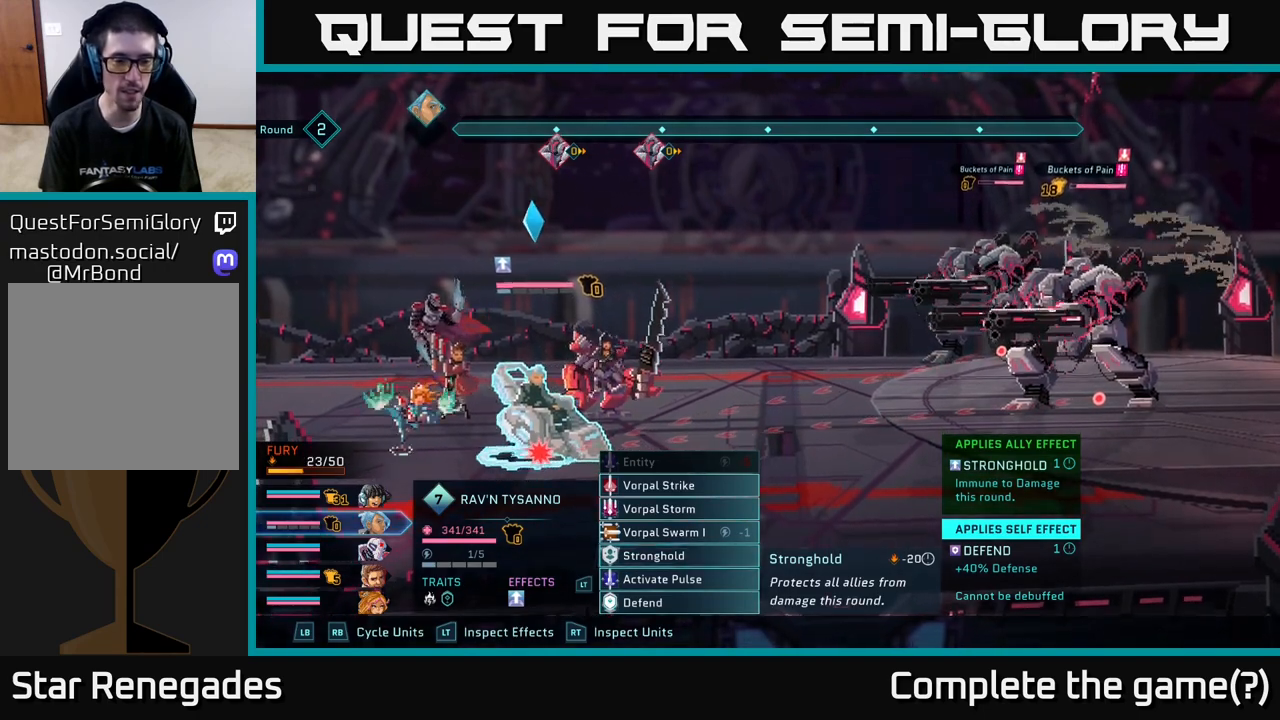
{"buttons": [], "left_stick": "center", "right_stick": "center", "events": []}
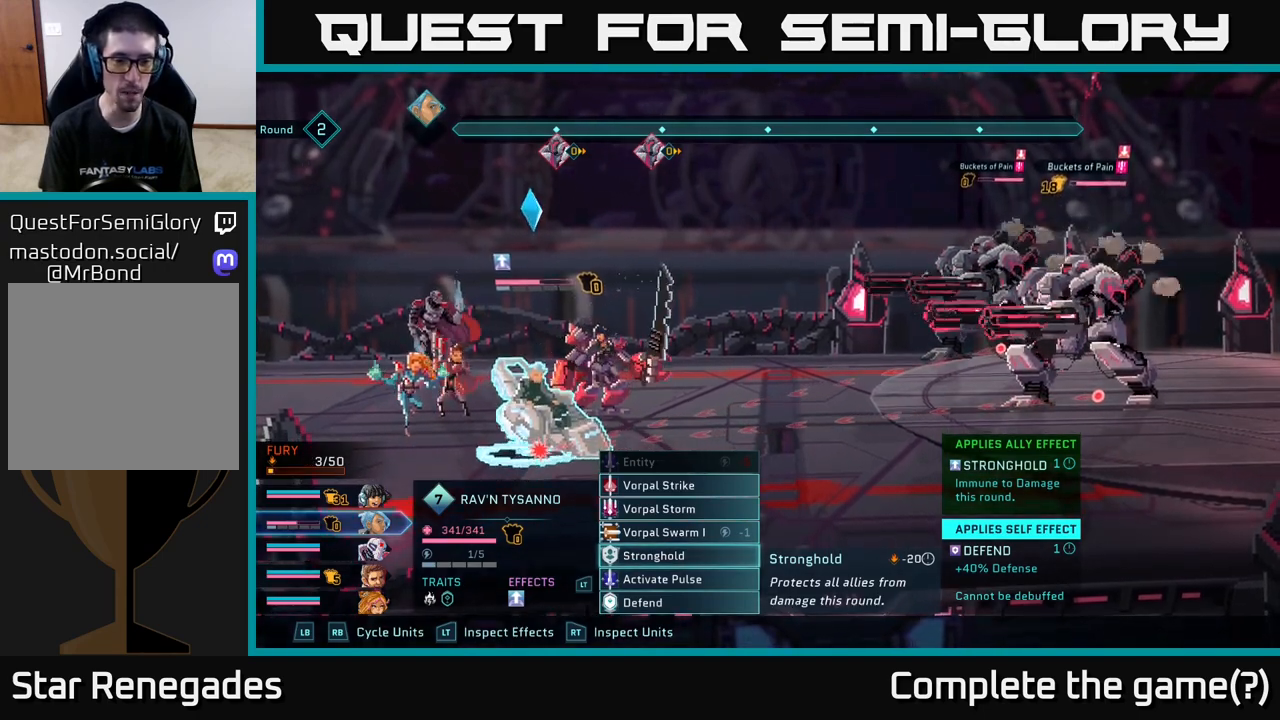
{"buttons": [], "left_stick": "center", "right_stick": "center", "events": []}
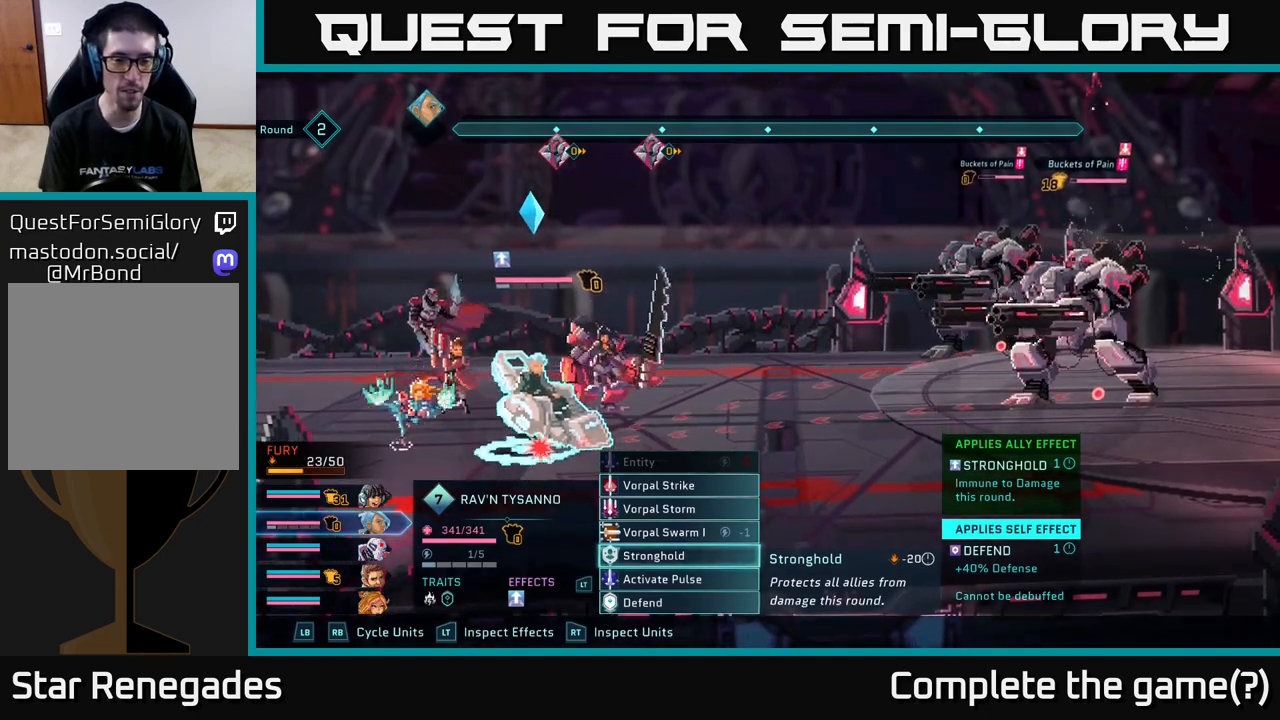
{"buttons": [], "left_stick": "center", "right_stick": "center", "events": []}
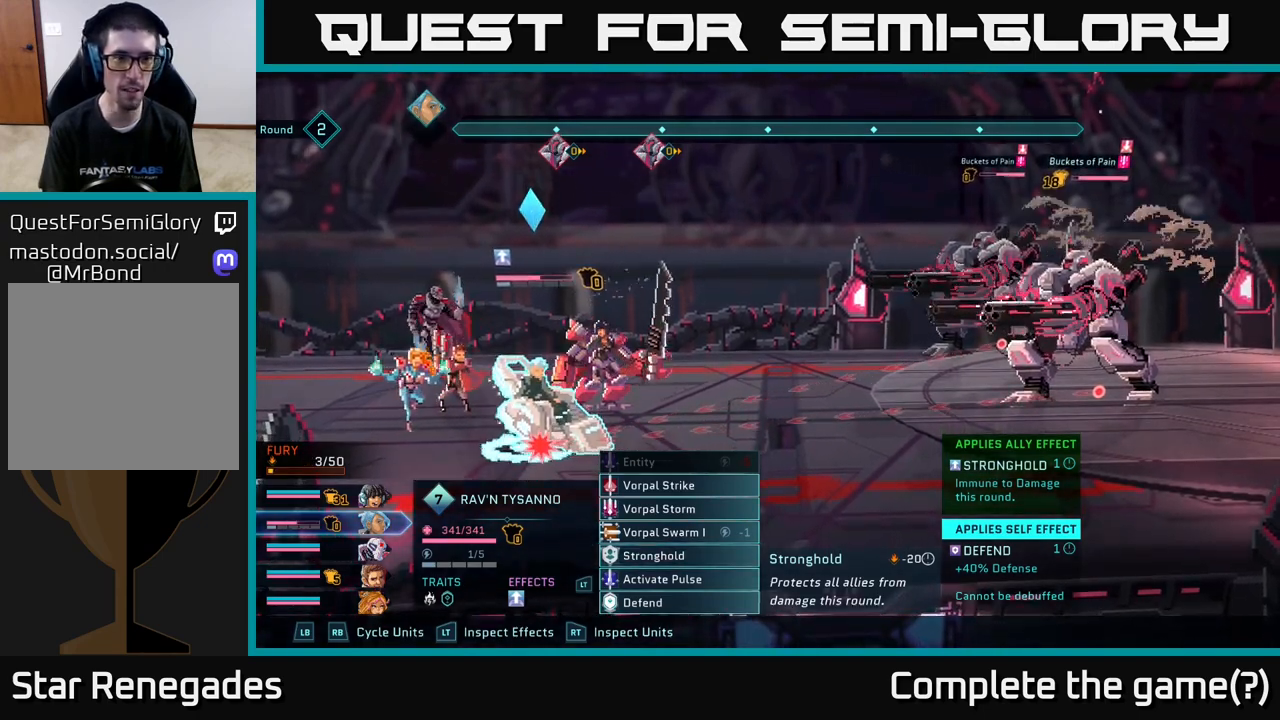
{"buttons": [], "left_stick": "center", "right_stick": "center", "events": []}
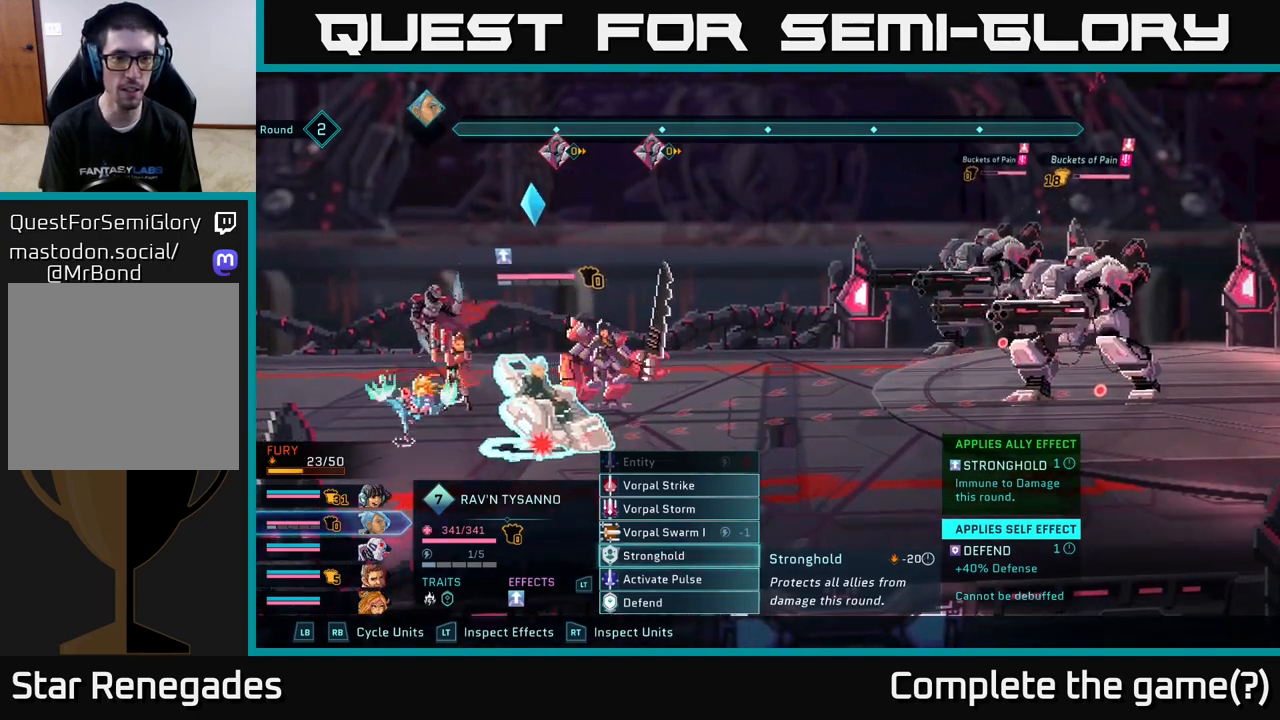
{"buttons": [], "left_stick": "center", "right_stick": "center", "events": []}
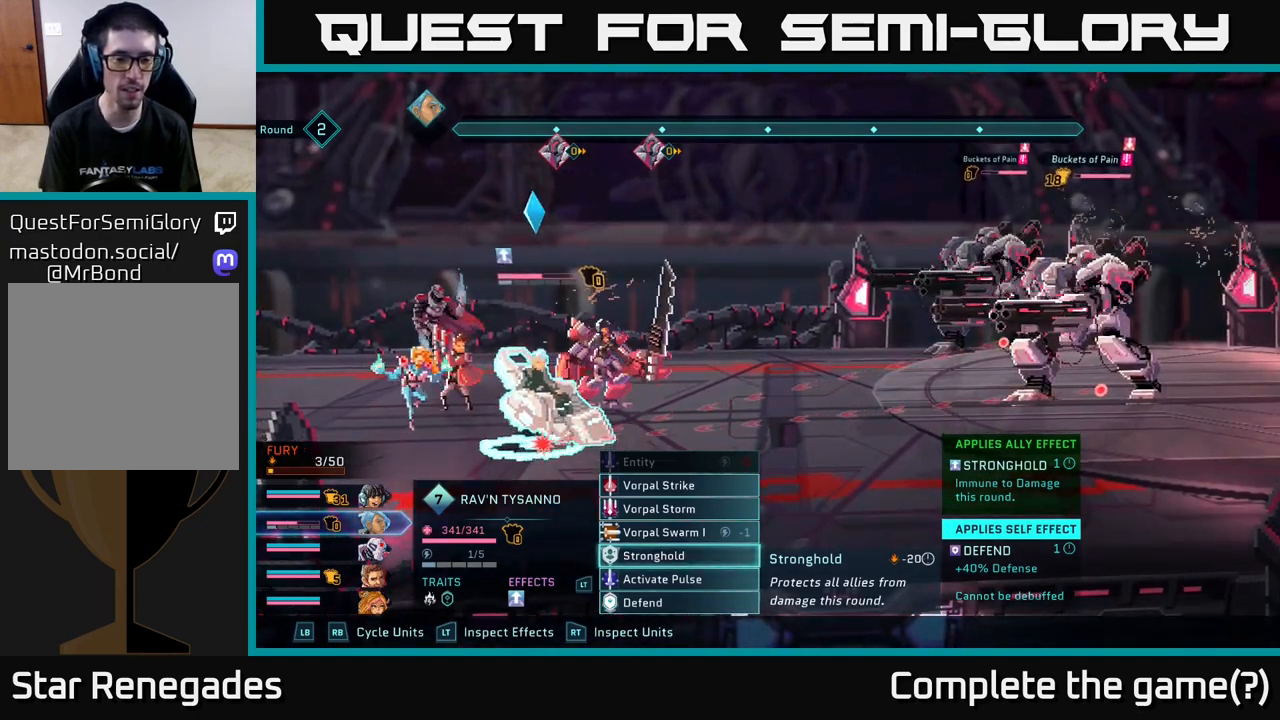
{"buttons": ["L1"], "left_stick": "center", "right_stick": "center", "events": [[417, "L1", "down"]]}
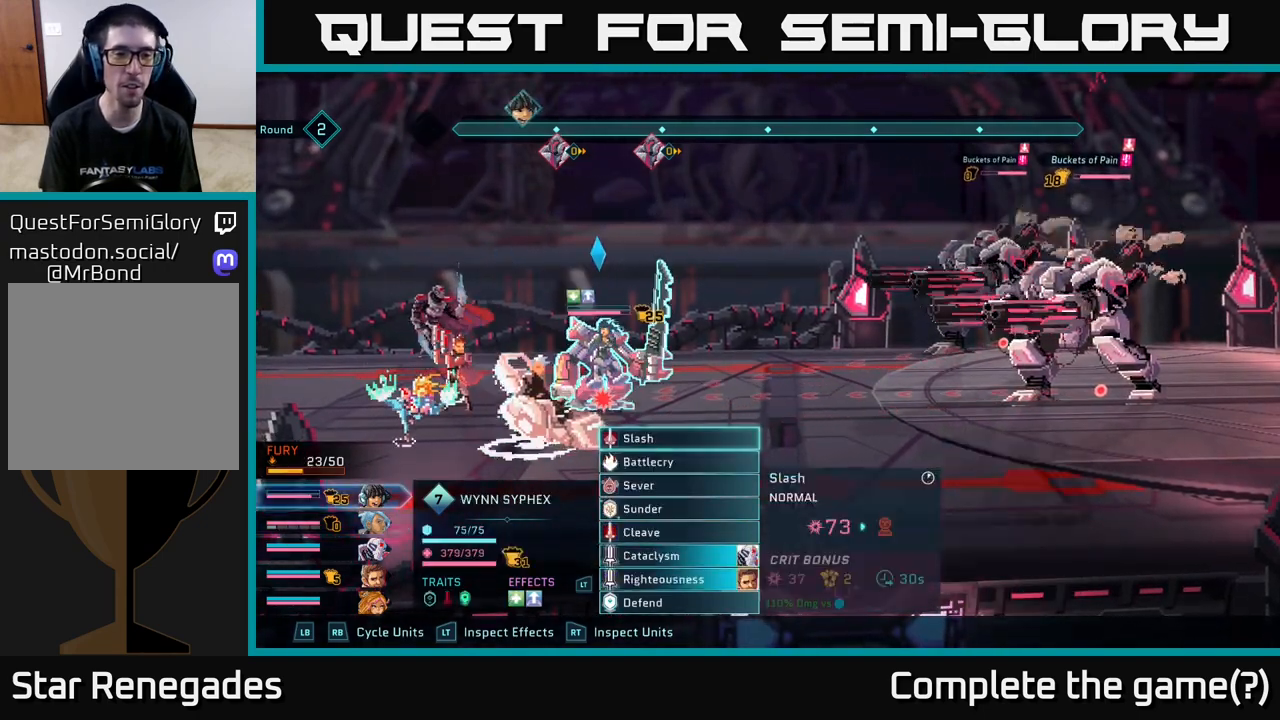
{"buttons": [], "left_stick": "center", "right_stick": "center", "events": [[50, "L1", "up"]]}
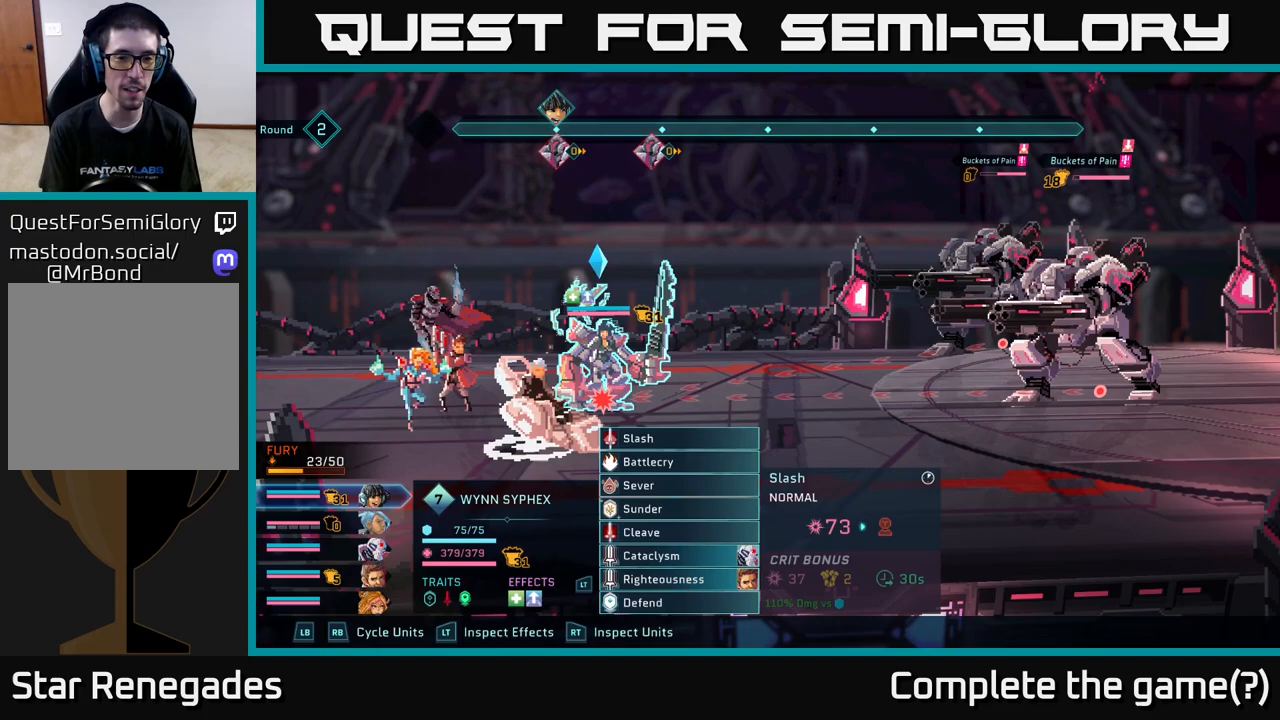
{"buttons": [], "left_stick": "center", "right_stick": "center", "events": []}
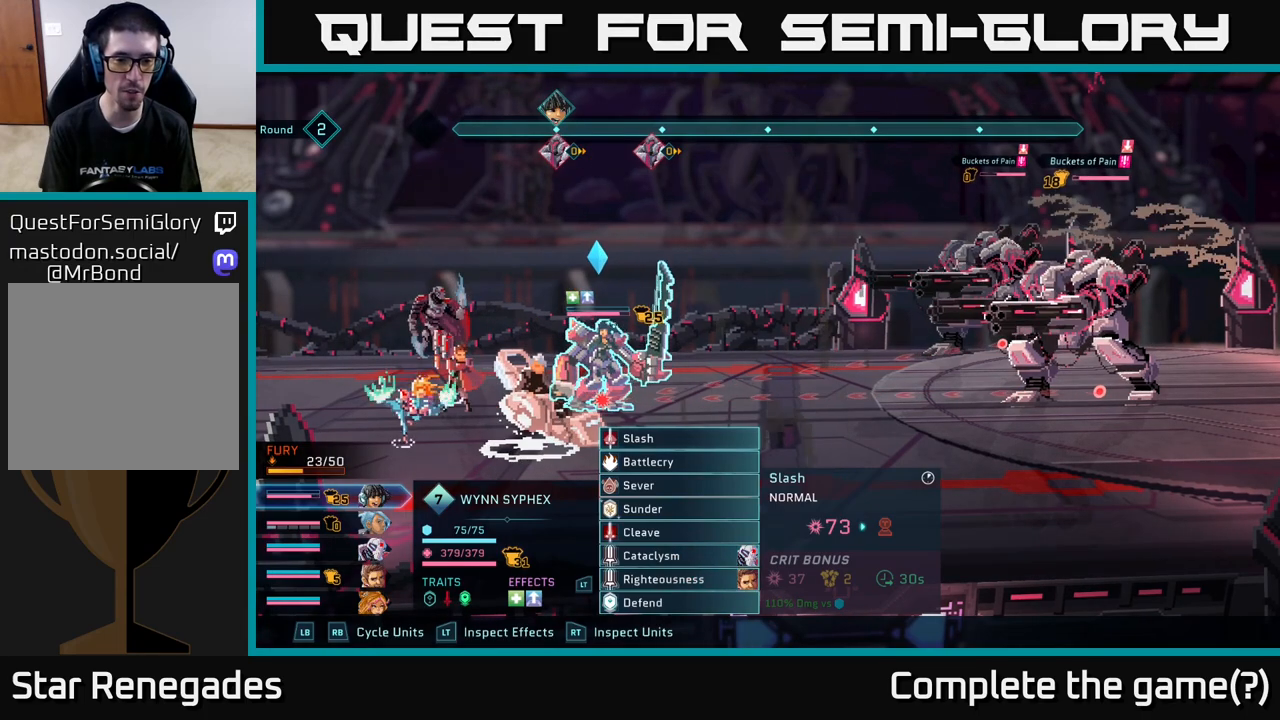
{"buttons": [], "left_stick": "down", "right_stick": "center", "events": [[333, "left_stick", "down"]]}
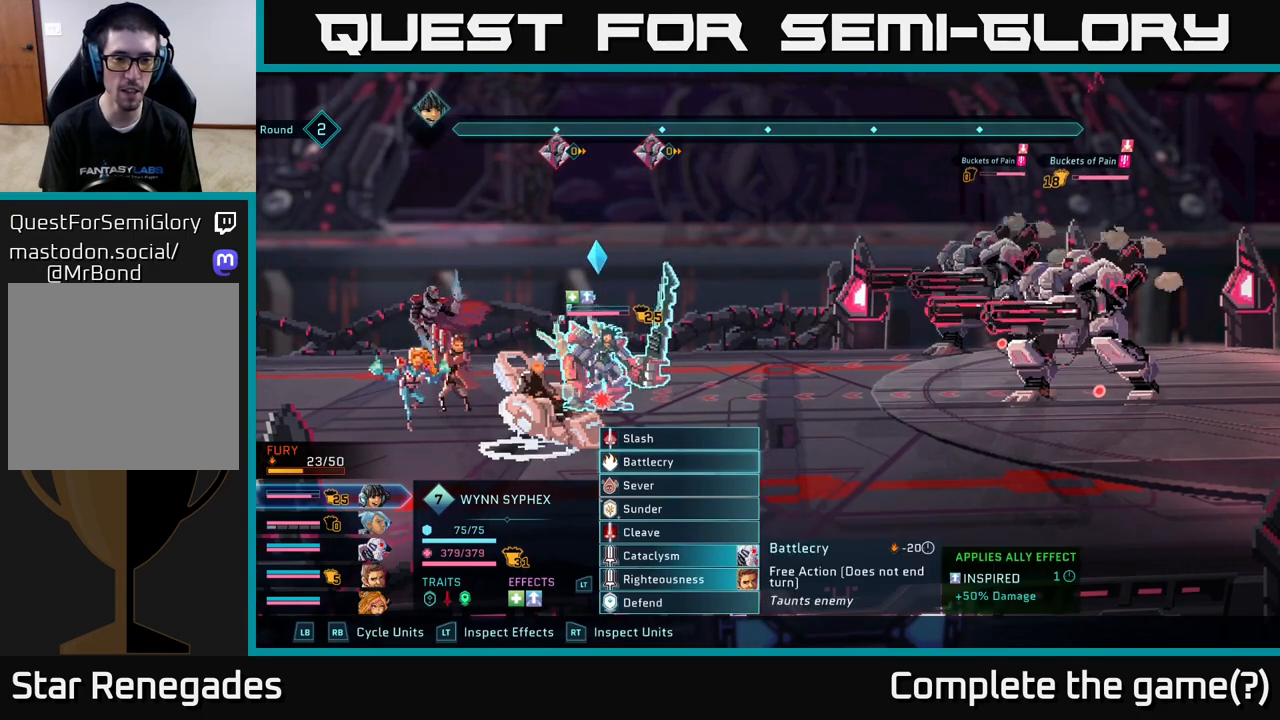
{"buttons": [], "left_stick": "center", "right_stick": "center", "events": [[50, "left_stick", "center"]]}
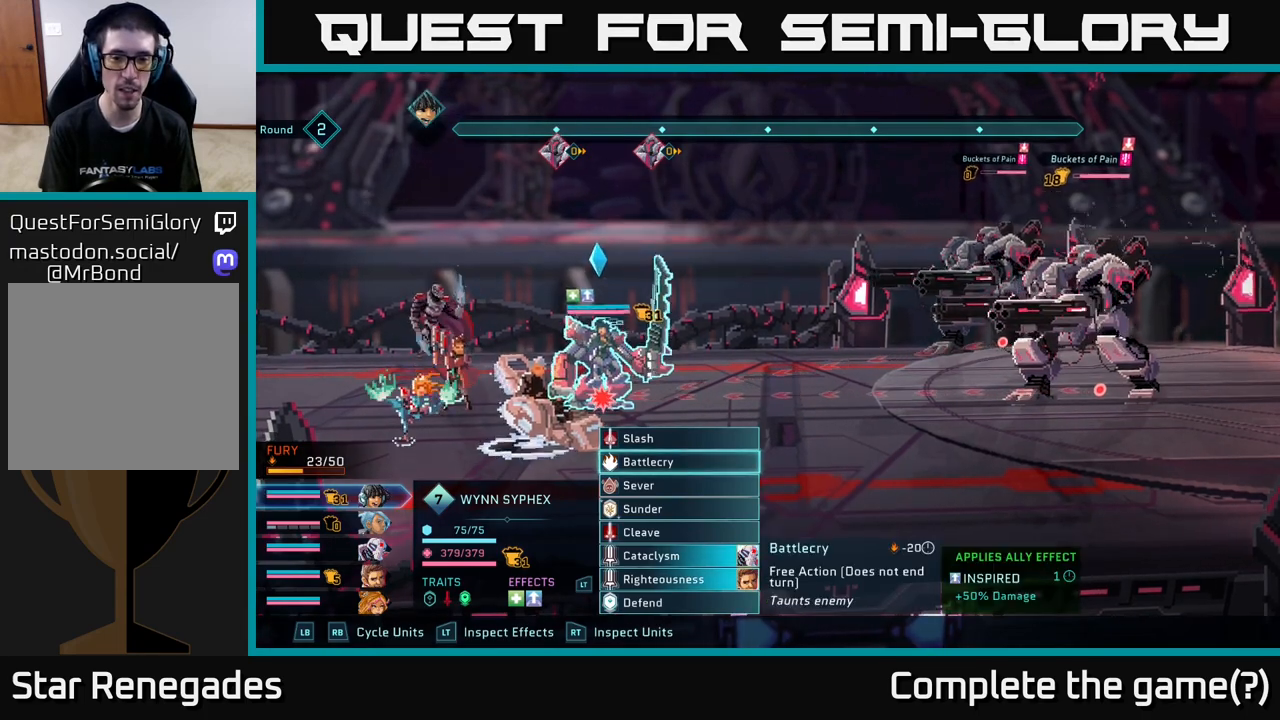
{"buttons": [], "left_stick": "center", "right_stick": "center", "events": []}
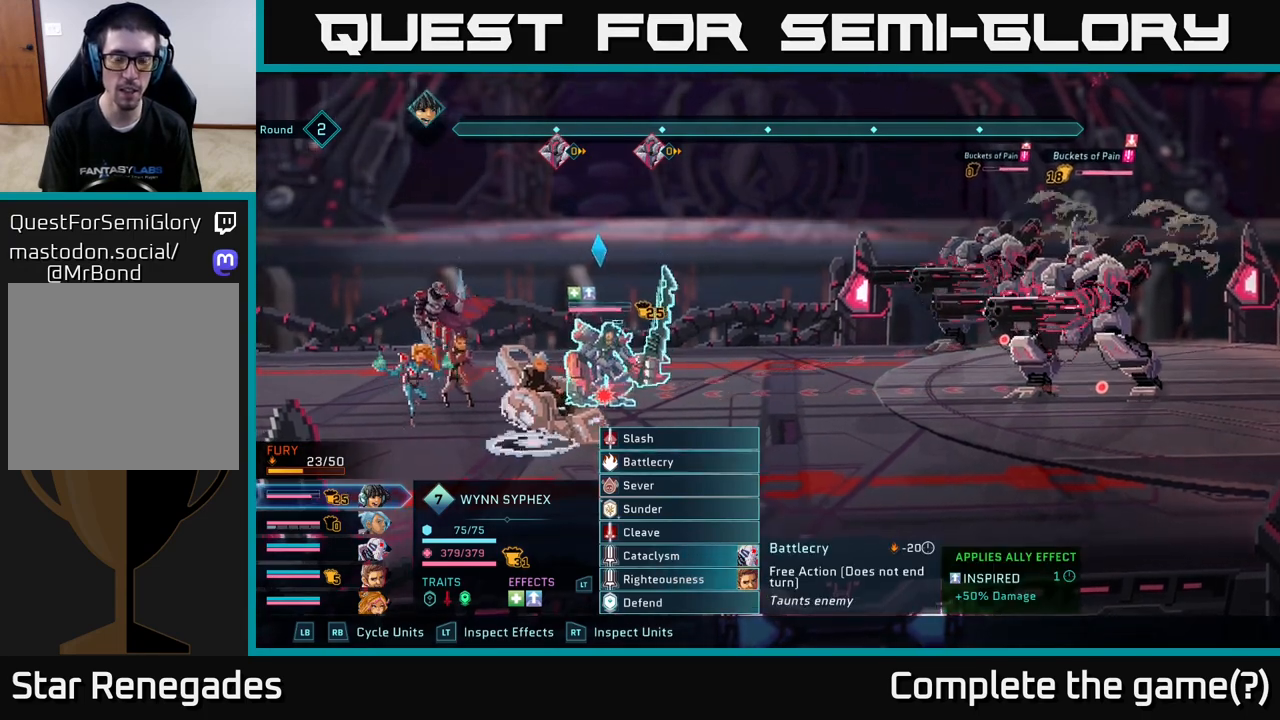
{"buttons": [], "left_stick": "center", "right_stick": "center", "events": []}
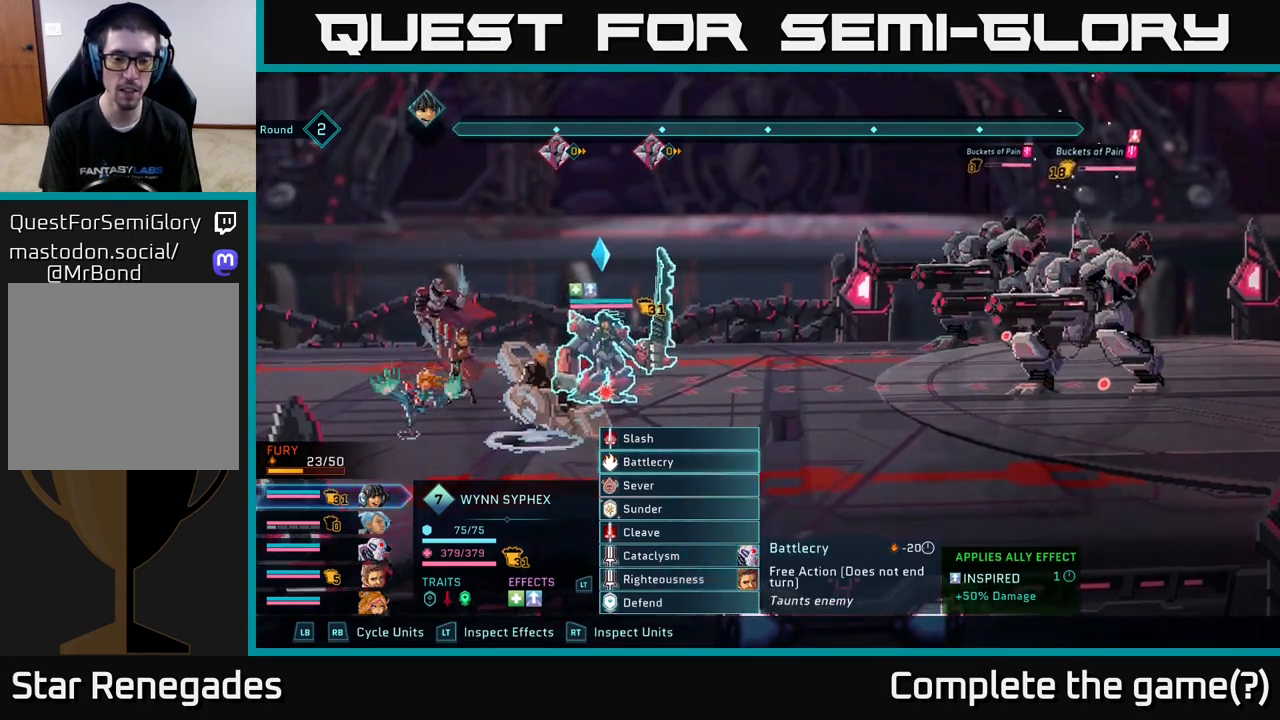
{"buttons": [], "left_stick": "center", "right_stick": "center", "events": []}
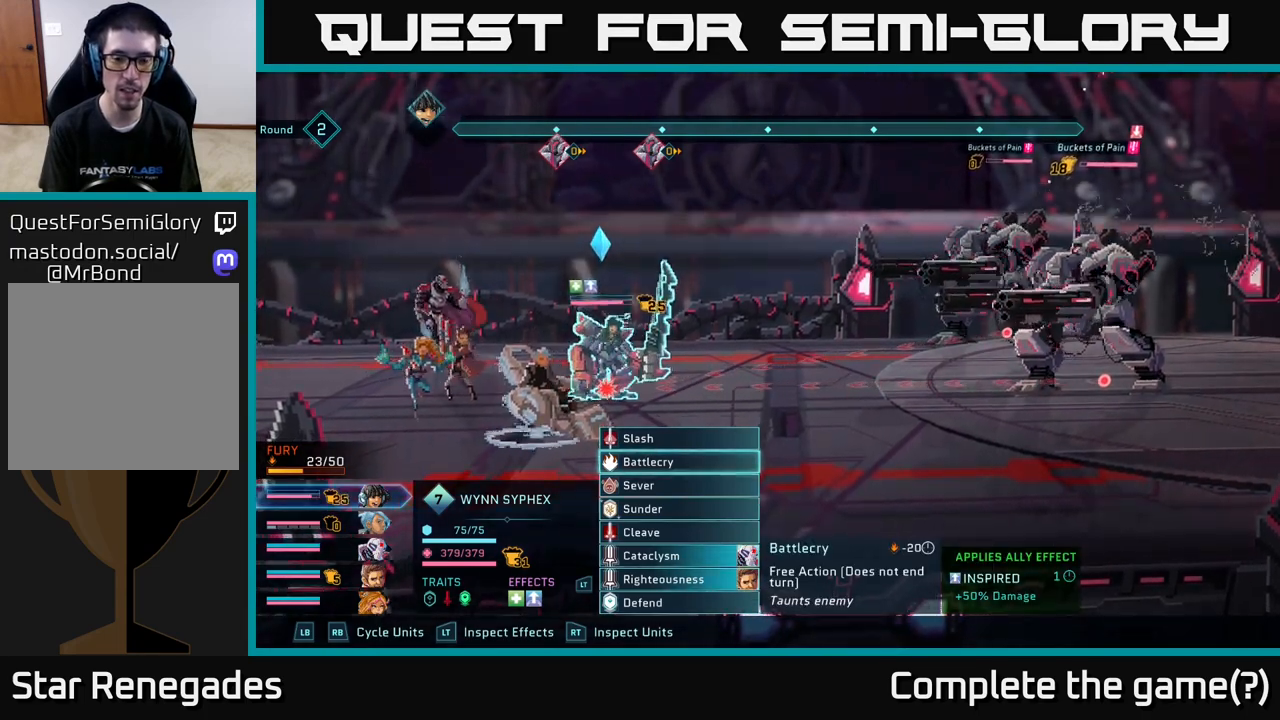
{"buttons": [], "left_stick": "center", "right_stick": "center", "events": []}
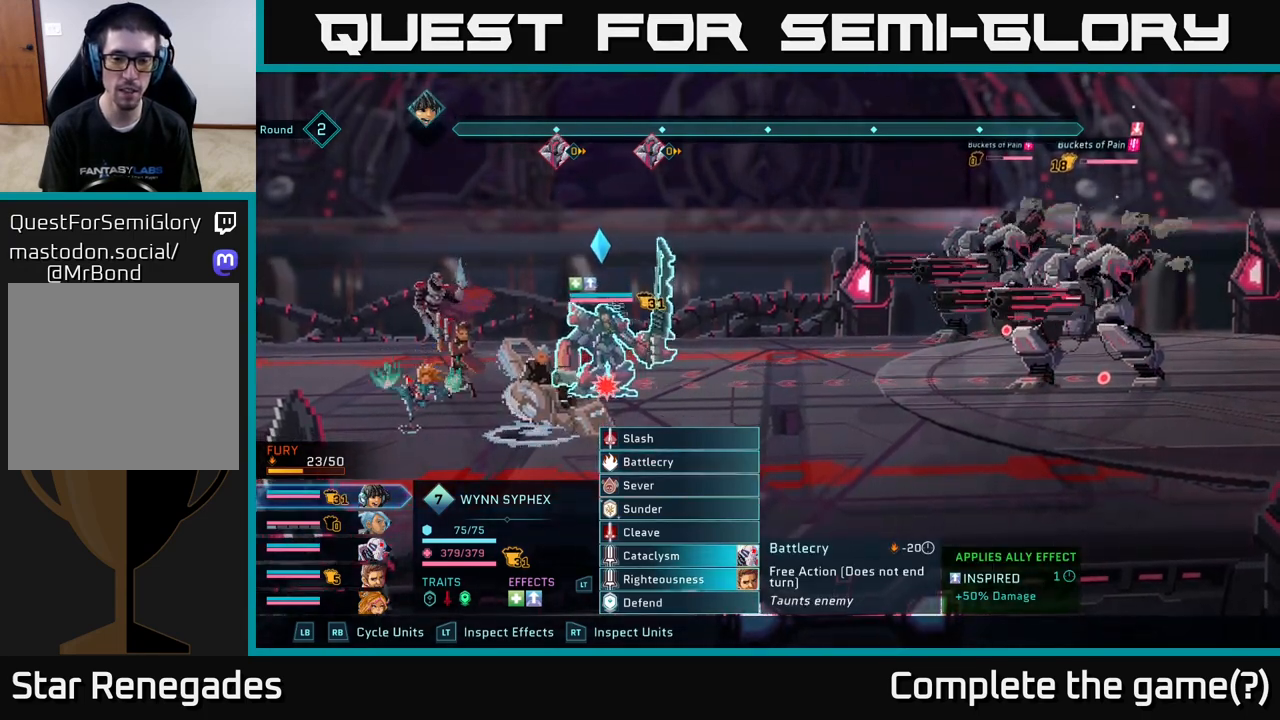
{"buttons": [], "left_stick": "center", "right_stick": "center", "events": []}
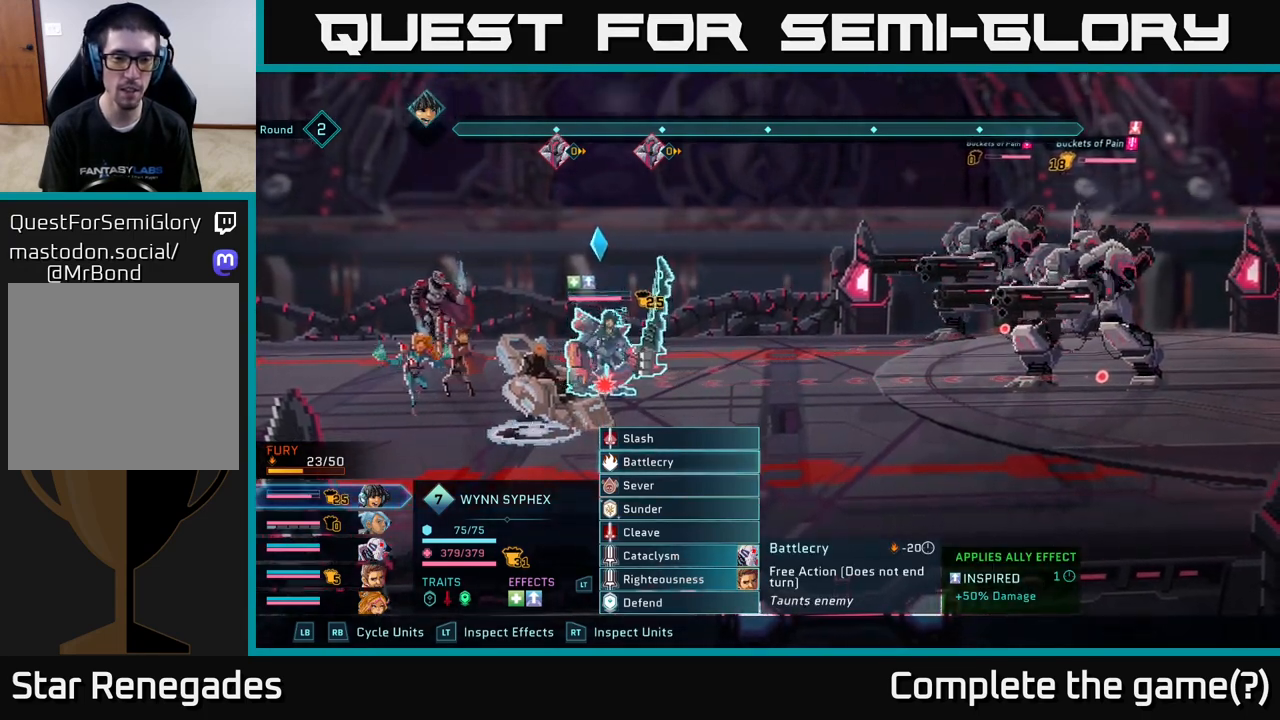
{"buttons": [], "left_stick": "down", "right_stick": "center", "events": [[133, "left_stick", "down"], [350, "left_stick", "center"], [483, "left_stick", "down"]]}
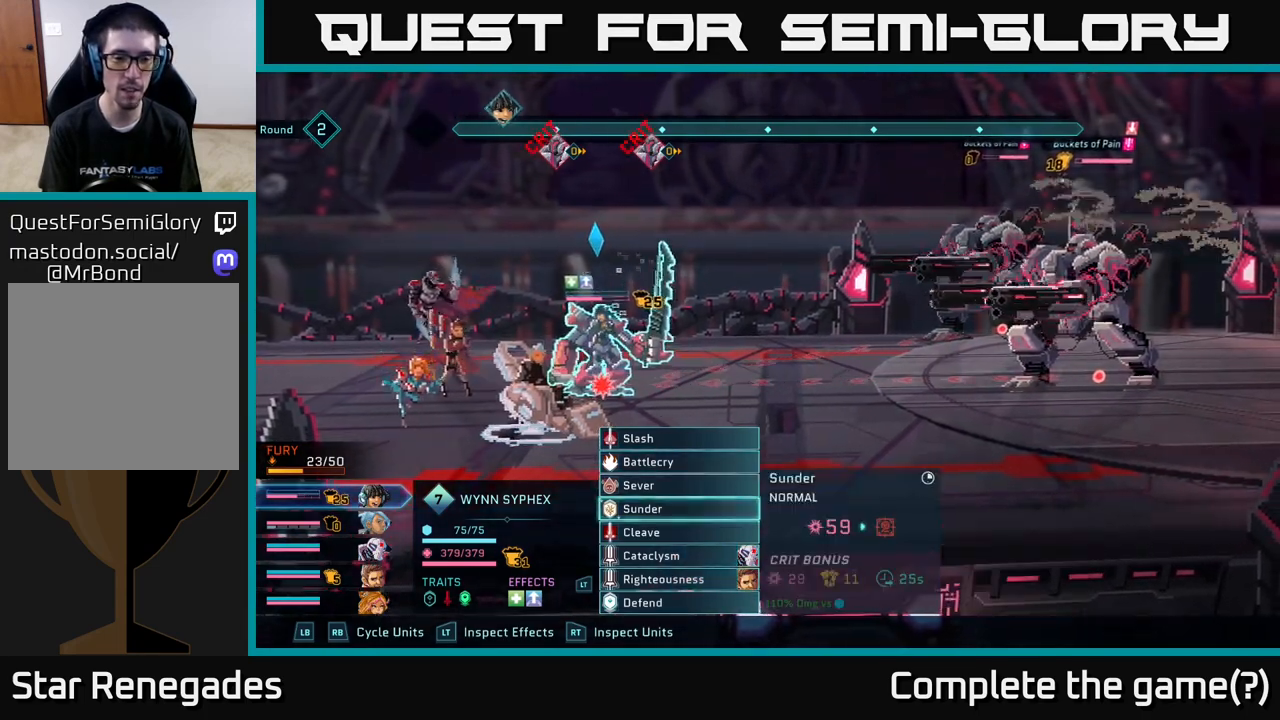
{"buttons": [], "left_stick": "center", "right_stick": "center", "events": [[150, "left_stick", "center"], [267, "left_stick", "down"], [433, "left_stick", "center"]]}
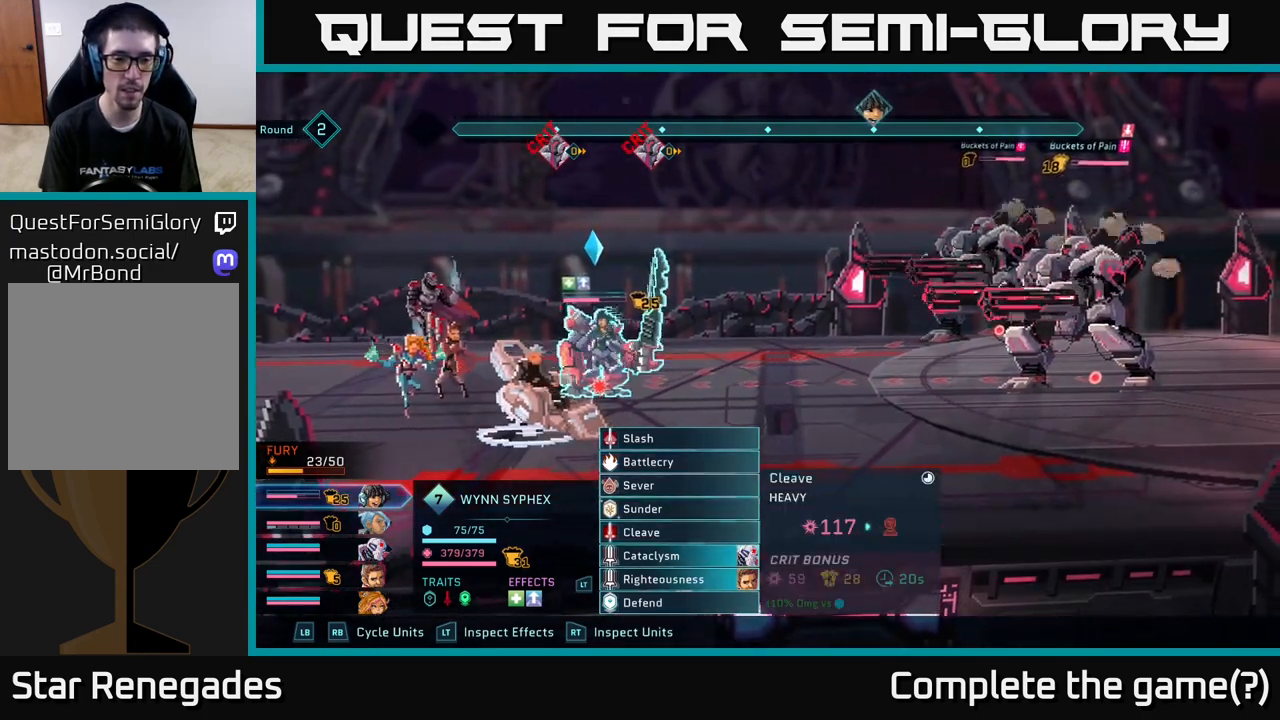
{"buttons": [], "left_stick": "down", "right_stick": "center", "events": [[83, "left_stick", "down"], [267, "left_stick", "center"], [483, "left_stick", "down"]]}
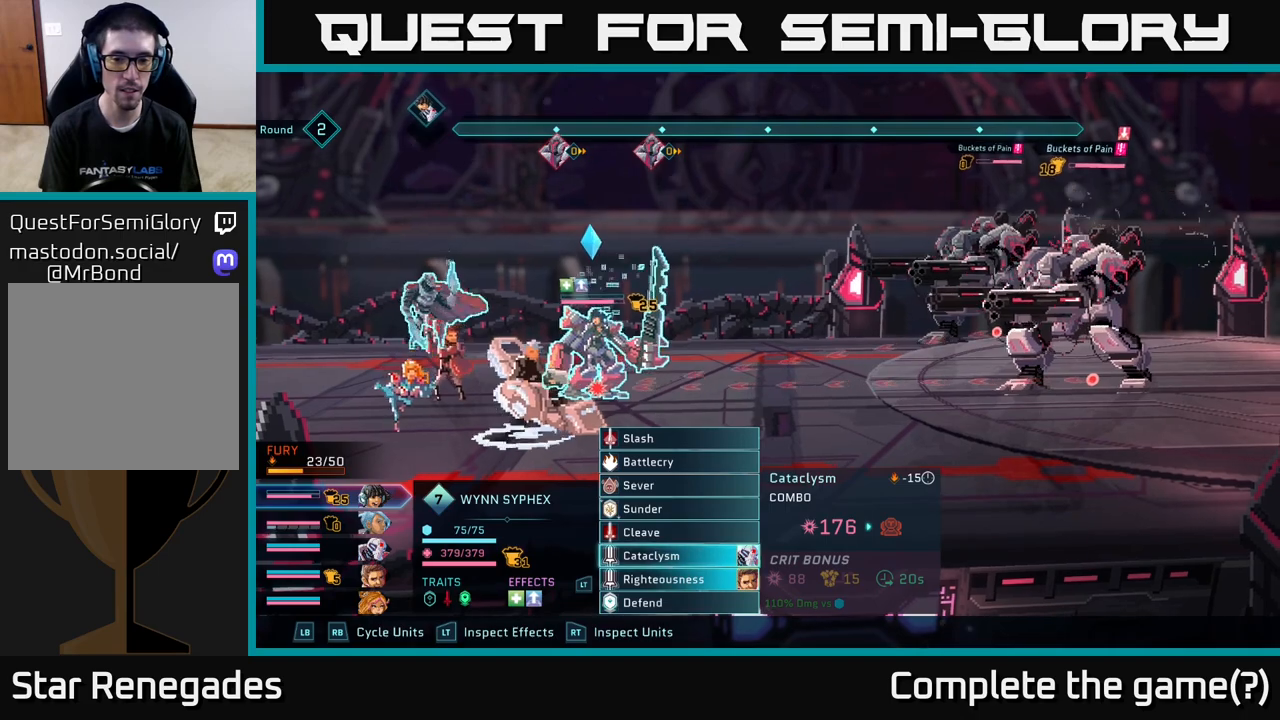
{"buttons": [], "left_stick": "center", "right_stick": "center", "events": [[183, "left_stick", "center"]]}
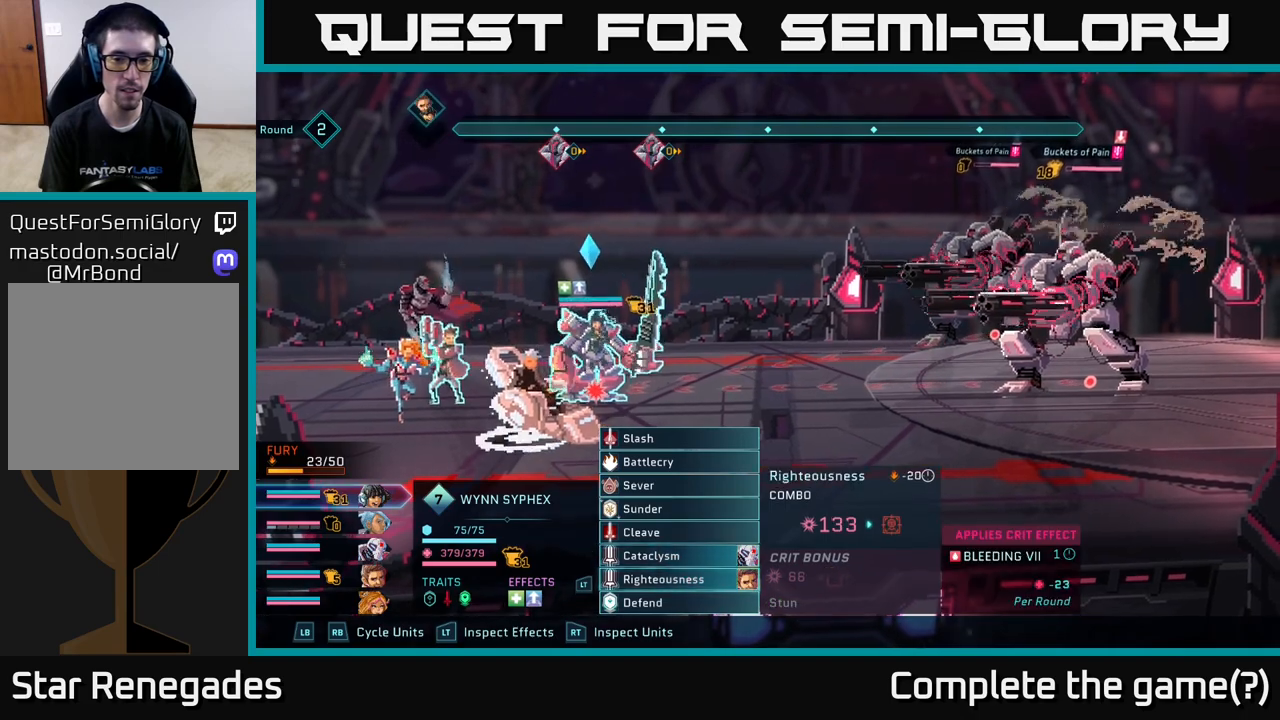
{"buttons": [], "left_stick": "center", "right_stick": "center", "events": []}
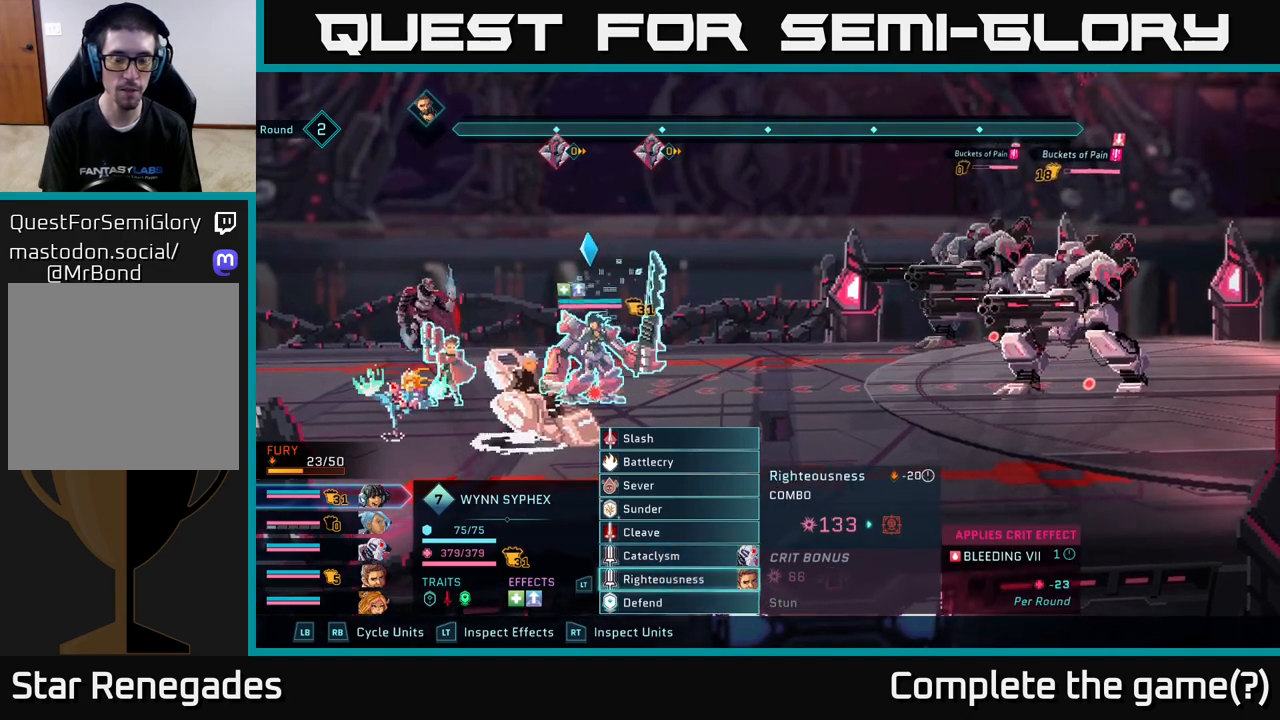
{"buttons": [], "left_stick": "center", "right_stick": "center", "events": []}
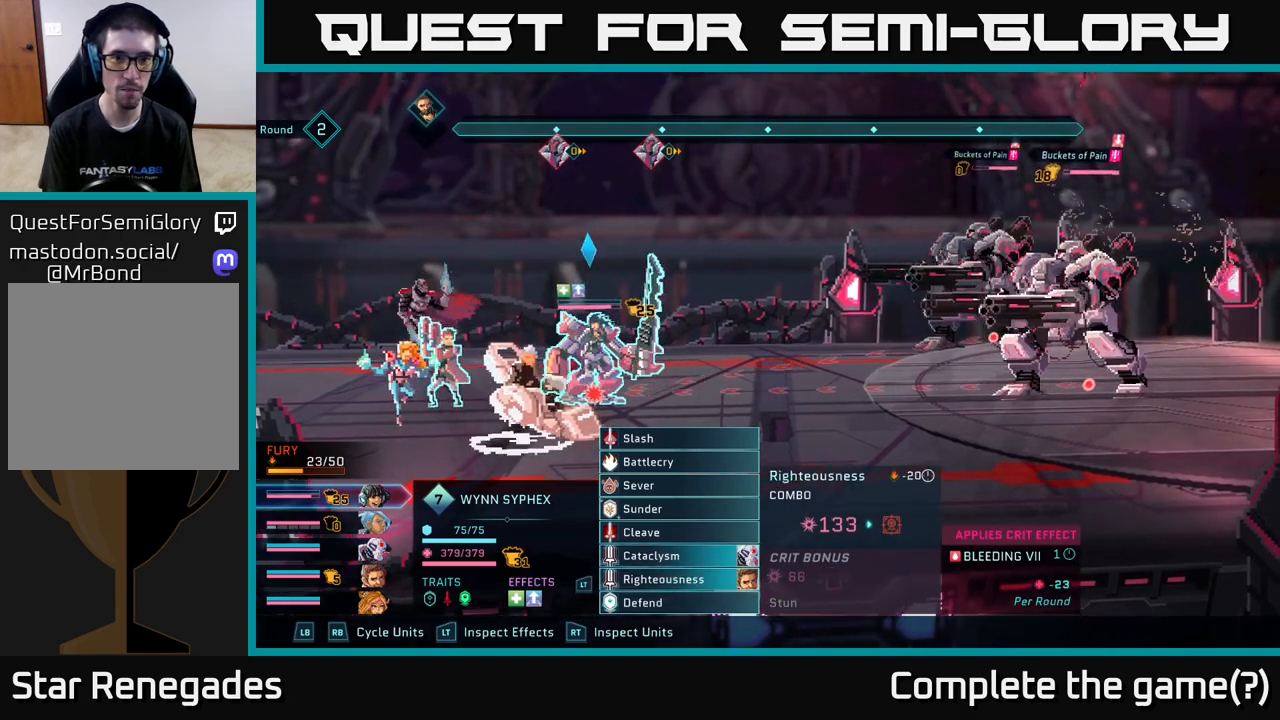
{"buttons": [], "left_stick": "center", "right_stick": "center", "events": []}
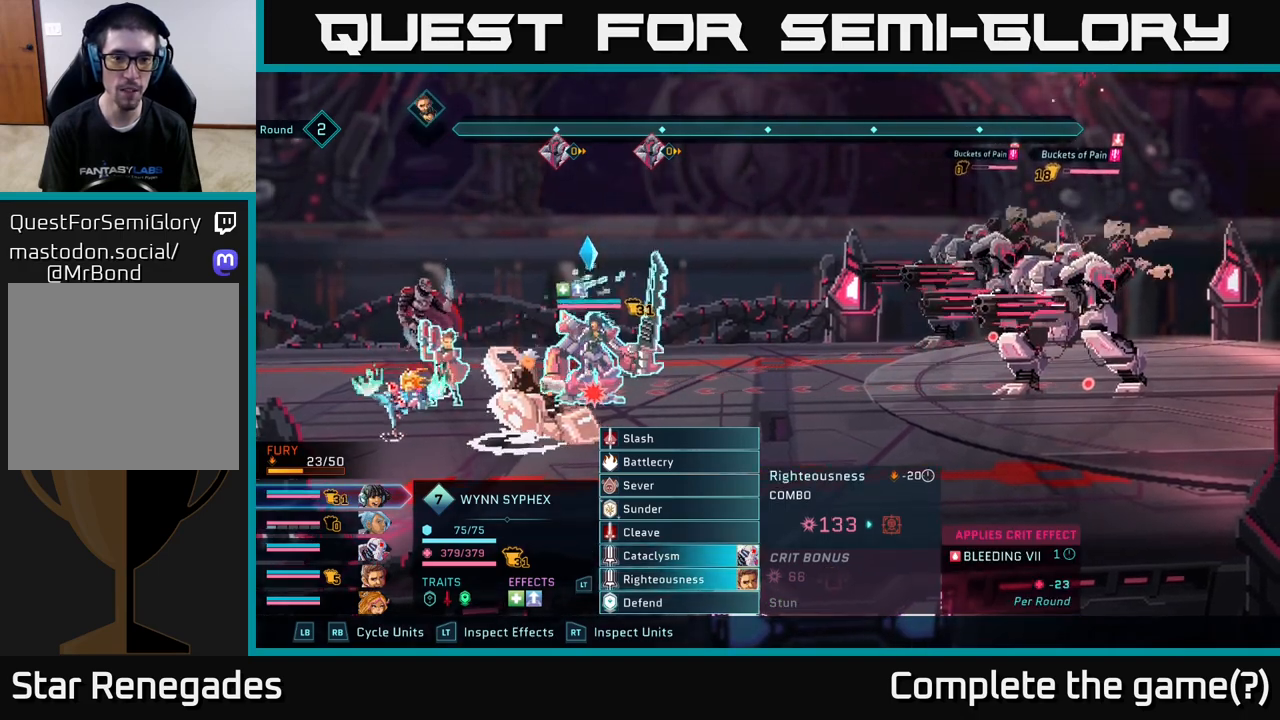
{"buttons": [], "left_stick": "up", "right_stick": "center", "events": [[467, "left_stick", "up"]]}